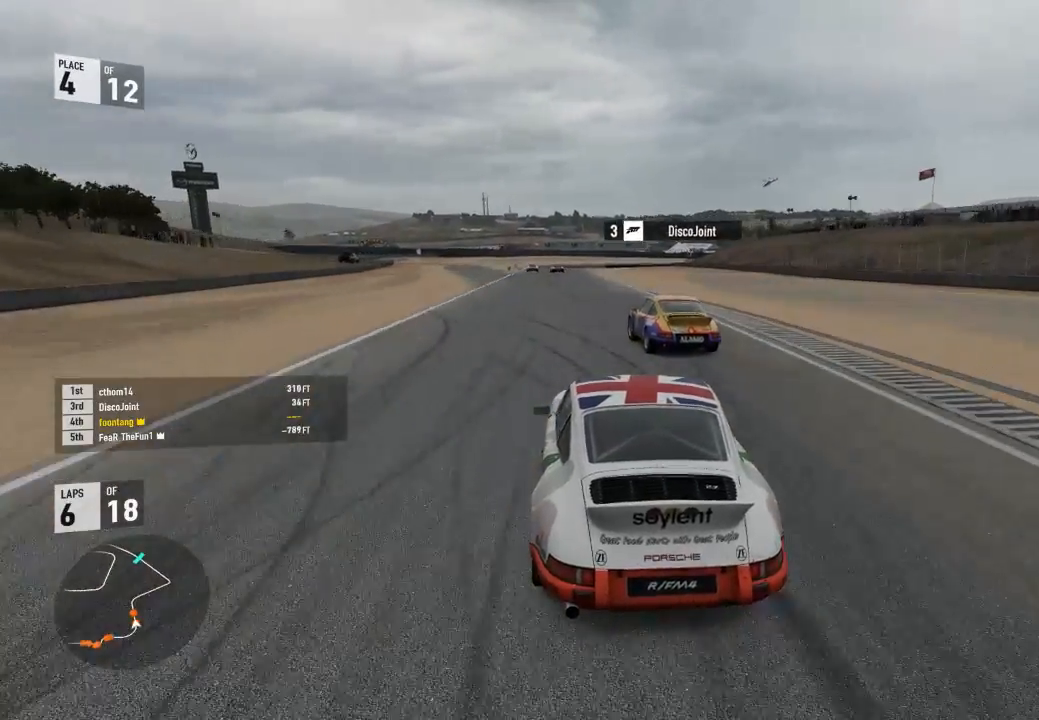
Gameplay with a controller (Xbox layout); each line is a JSON object with the inputs held at the frame after it (dt_ms = milliseconds from this image to that frame). "events" lists button and stick changes between this image and that frame as [ms after this image, input, new state], when the widget could be followed in between.
{"dt_ms": 1000, "buttons": ["R2"], "left_stick": "center", "right_stick": "center"}
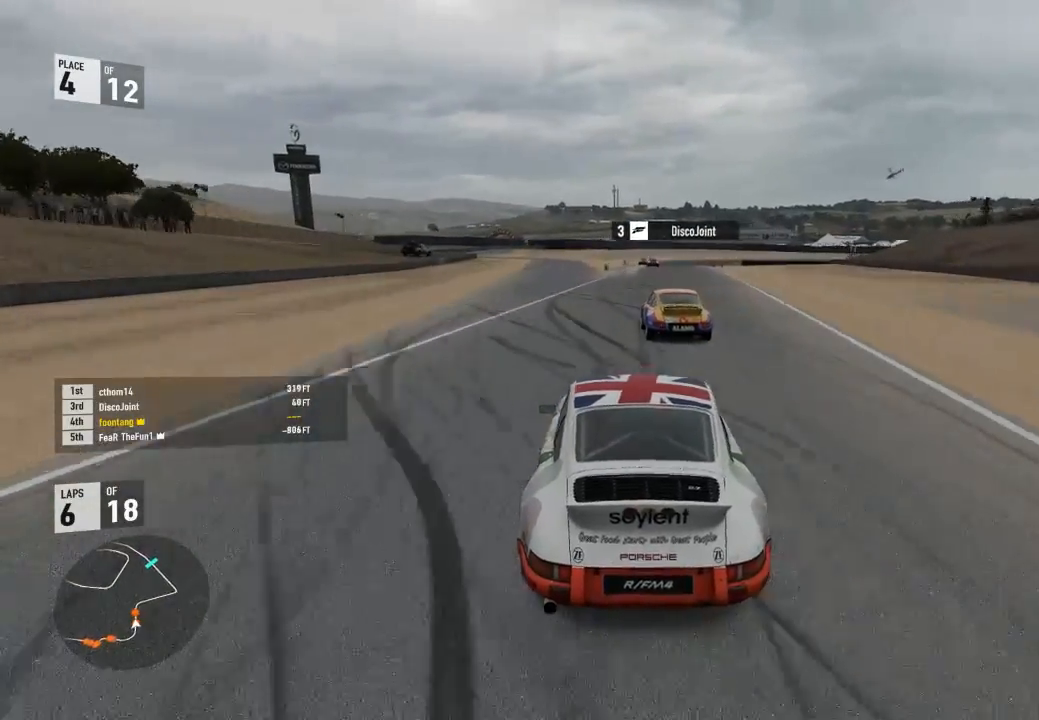
{"dt_ms": 500, "buttons": ["R2"], "left_stick": "center", "right_stick": "center", "events": []}
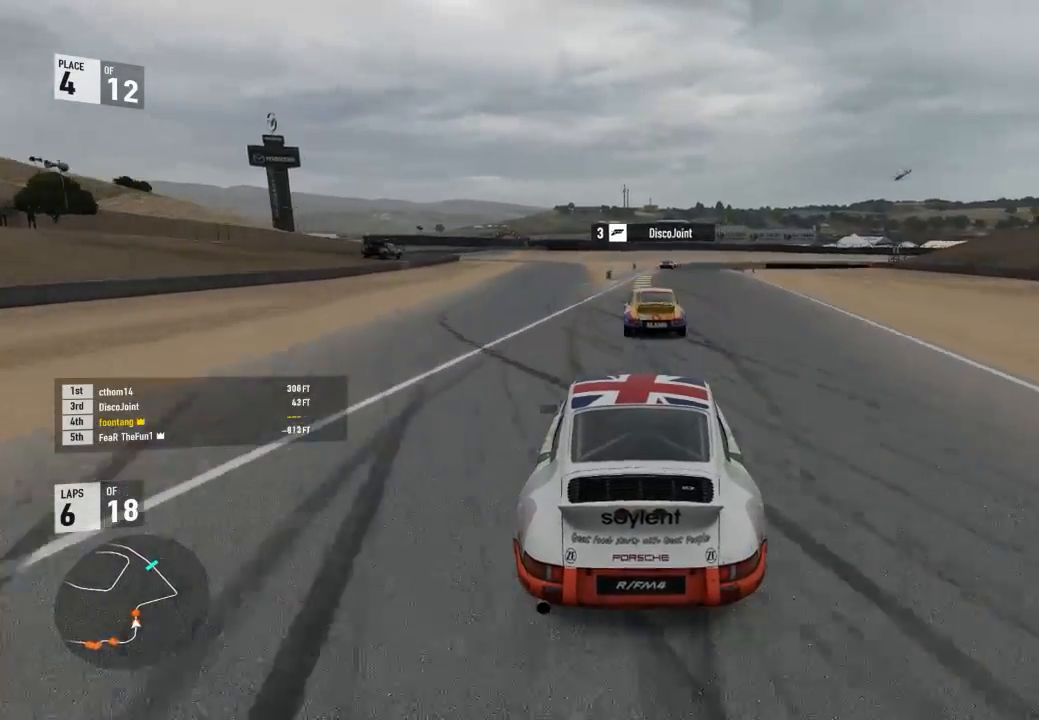
{"dt_ms": 500, "buttons": ["R2"], "left_stick": "right", "right_stick": "center", "events": [[500, "left_stick", "right"]]}
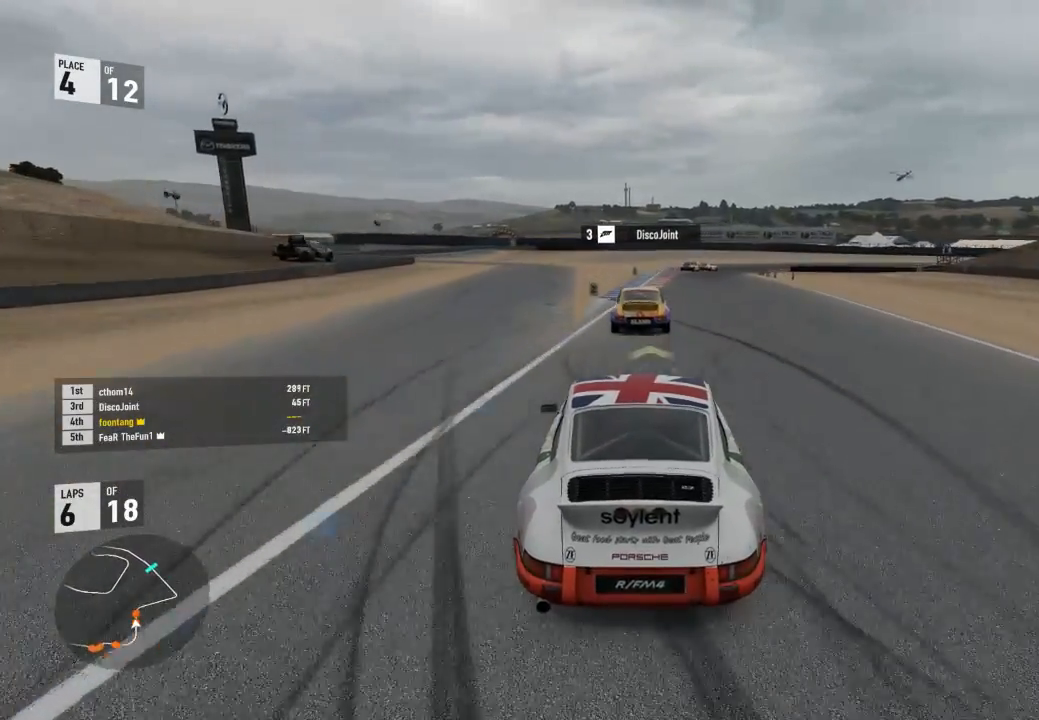
{"dt_ms": 500, "buttons": ["R2"], "left_stick": "right", "right_stick": "center", "events": []}
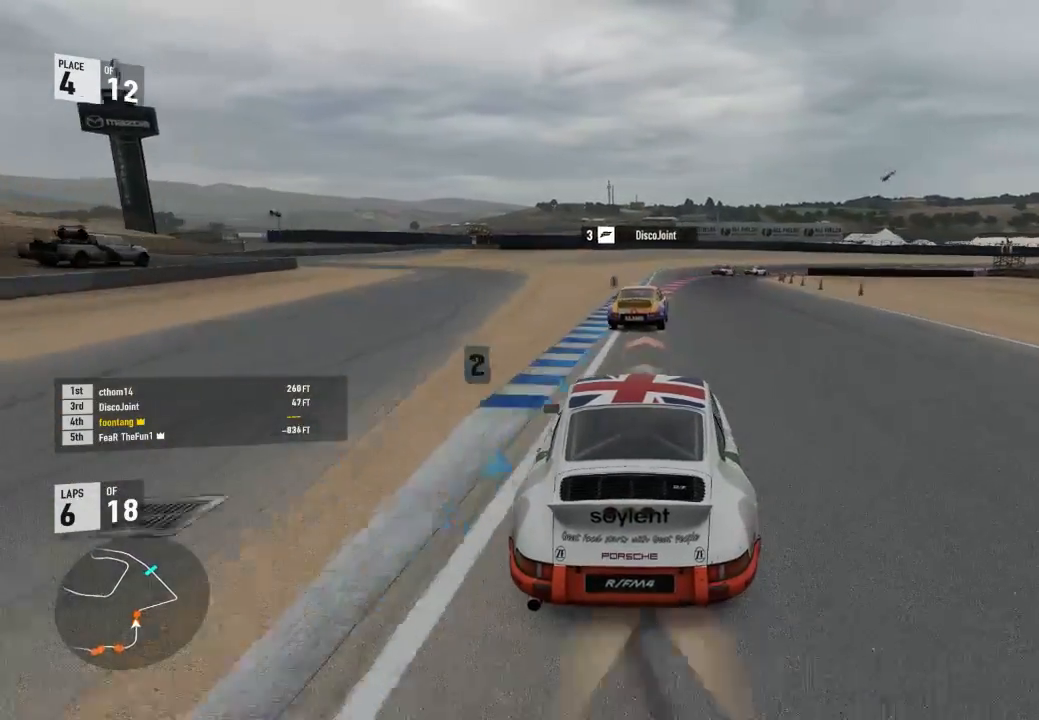
{"dt_ms": 500, "buttons": ["L2"], "left_stick": "right", "right_stick": "center", "events": [[200, "R2", "up"], [200, "left_stick", "center"], [233, "L2", "down"], [367, "left_stick", "right"]]}
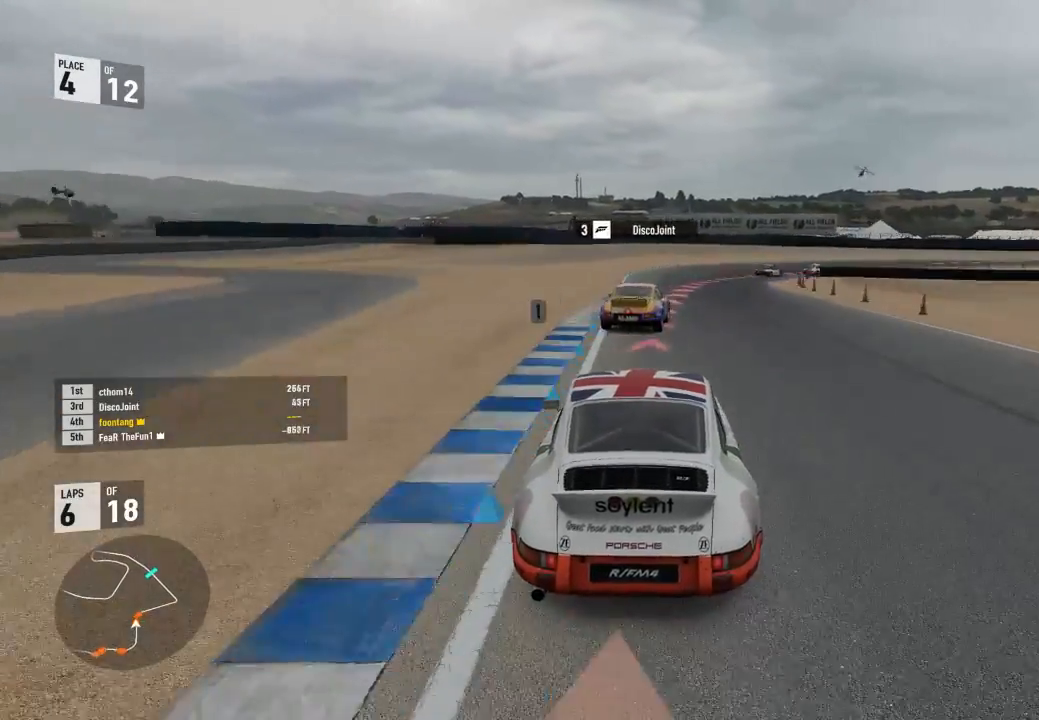
{"dt_ms": 500, "buttons": ["L2", "R2"], "left_stick": "right", "right_stick": "center", "events": [[367, "R2", "down"], [400, "A", "down"], [400, "X", "down"], [500, "A", "up"], [500, "X", "up"]]}